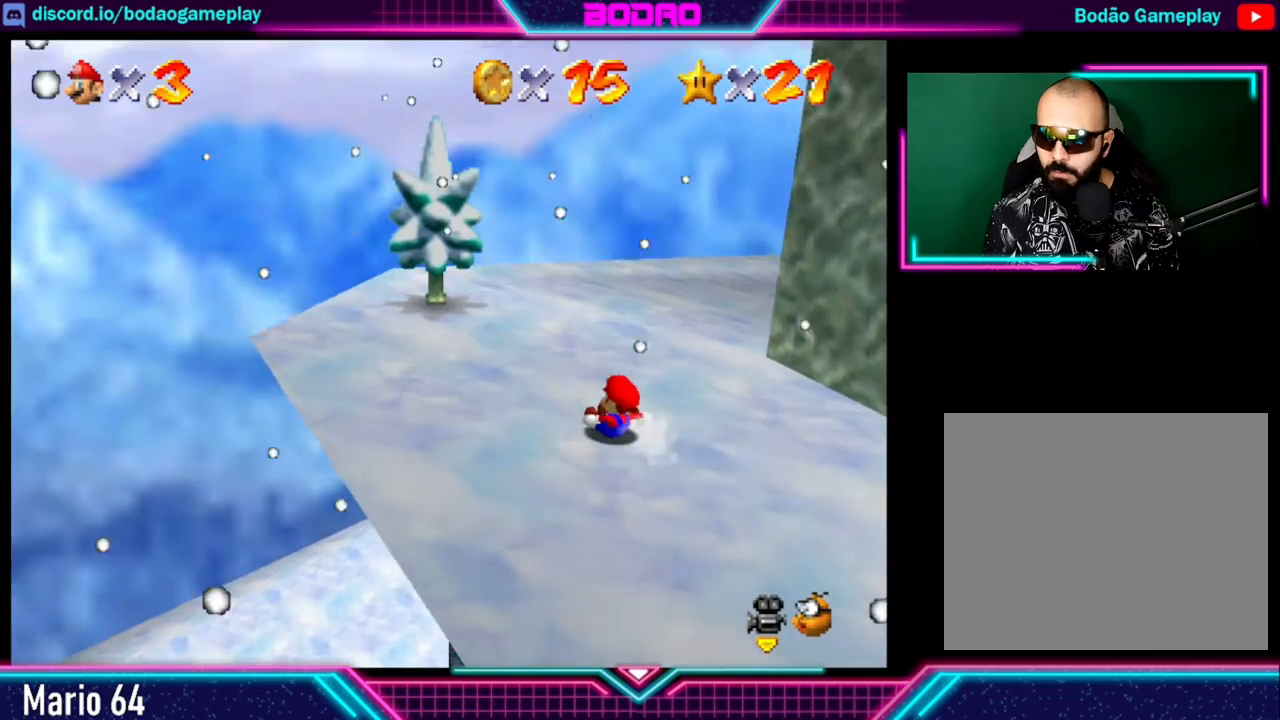
Gameplay with a controller (Xbox layout); each line is a JSON object with the inputs held at the frame after it. "events" lists button and stick changes between this image and that frame as [ms after this image, input, new state], when the widget could be followed in between. Not read: L3 R3 right_stick.
{"buttons": [], "left_stick": "center", "events": [[40, "left_stick", "center"]]}
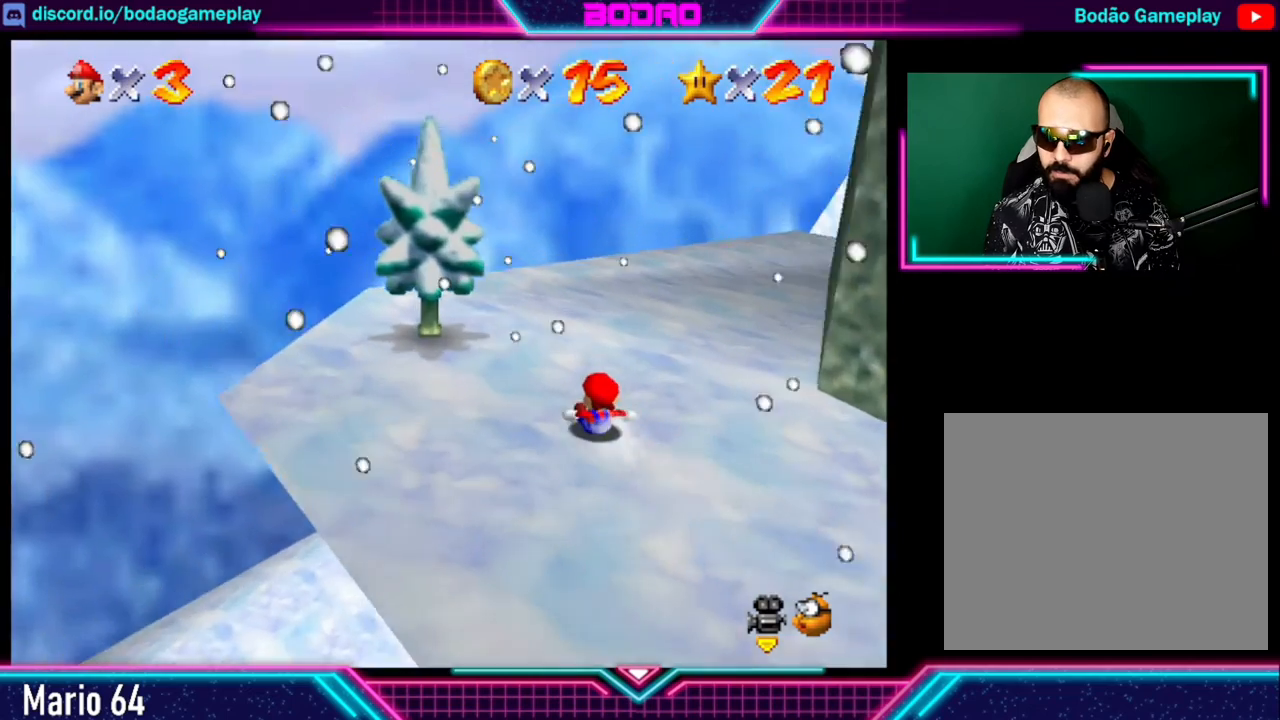
{"buttons": [], "left_stick": "center", "events": [[200, "left_stick", "right"], [320, "left_stick", "center"]]}
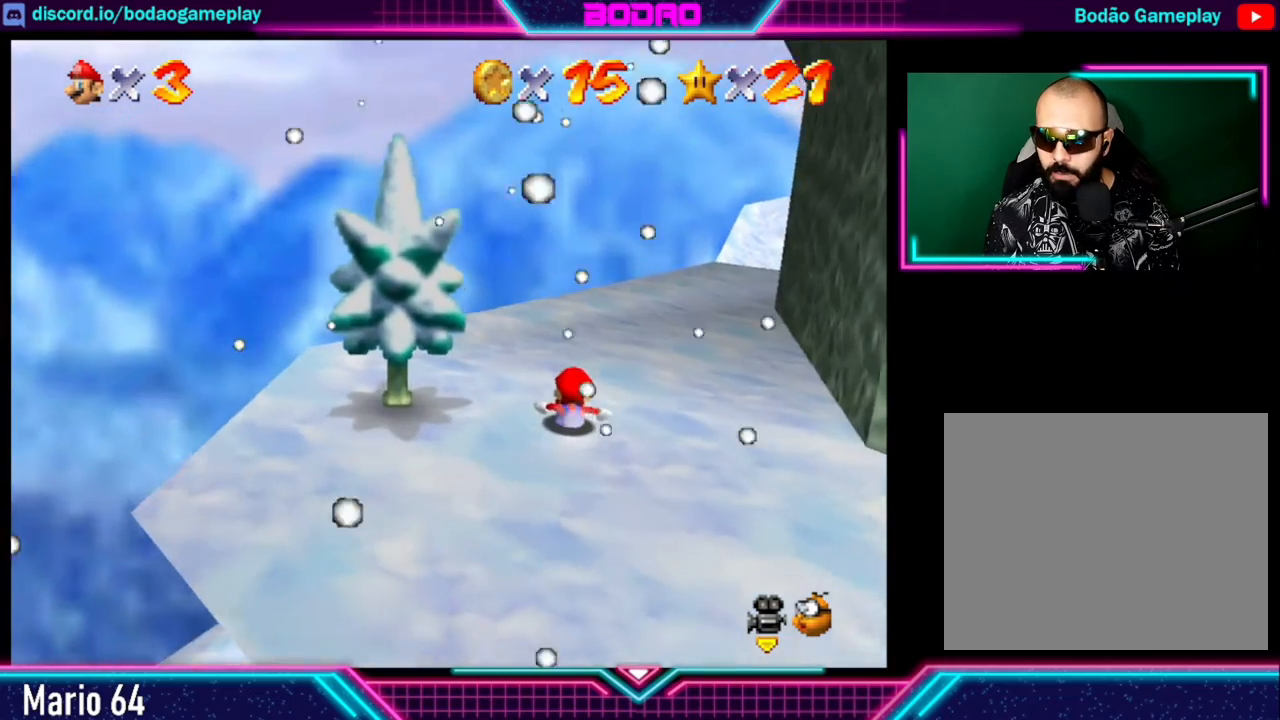
{"buttons": [], "left_stick": "center", "events": []}
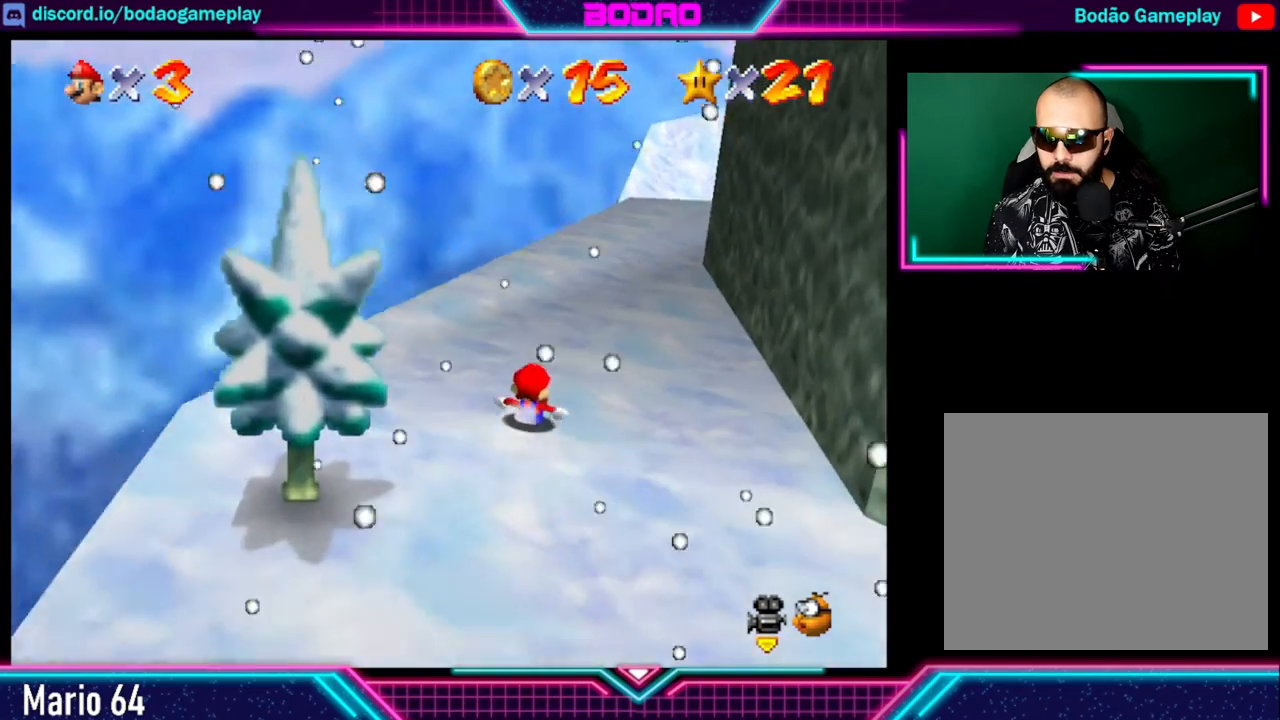
{"buttons": [], "left_stick": "center", "events": []}
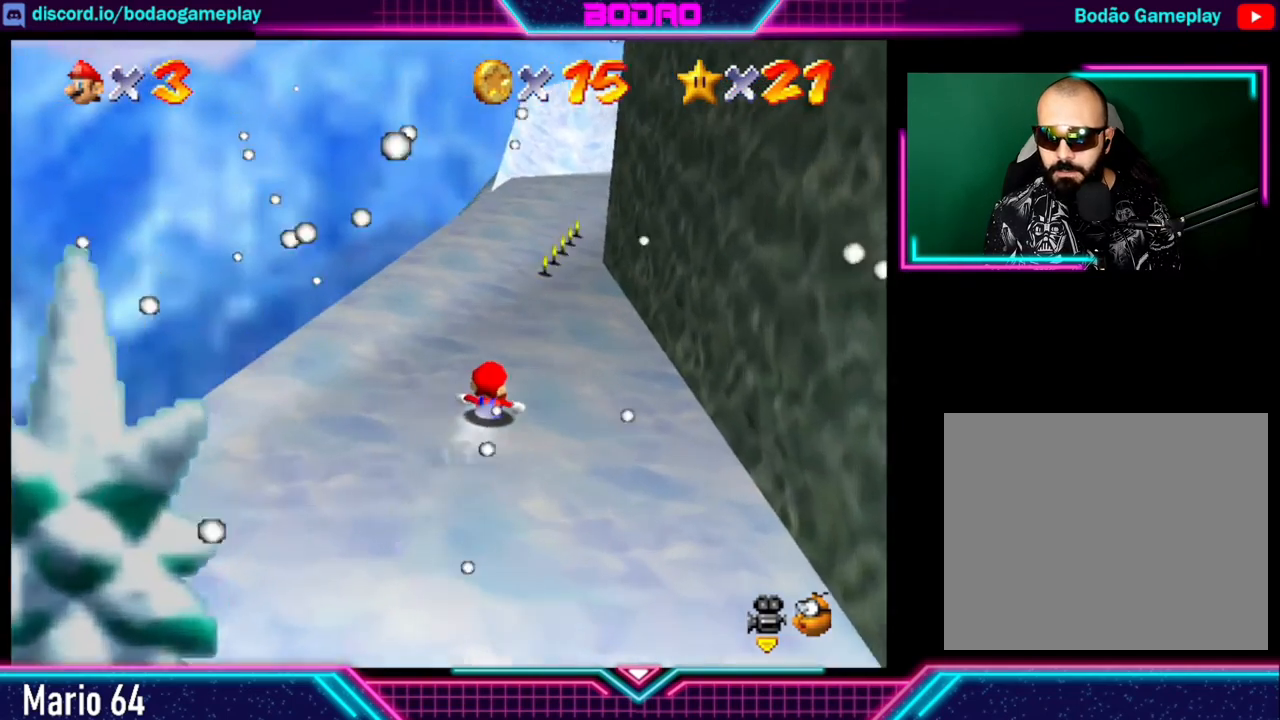
{"buttons": [], "left_stick": "center", "events": []}
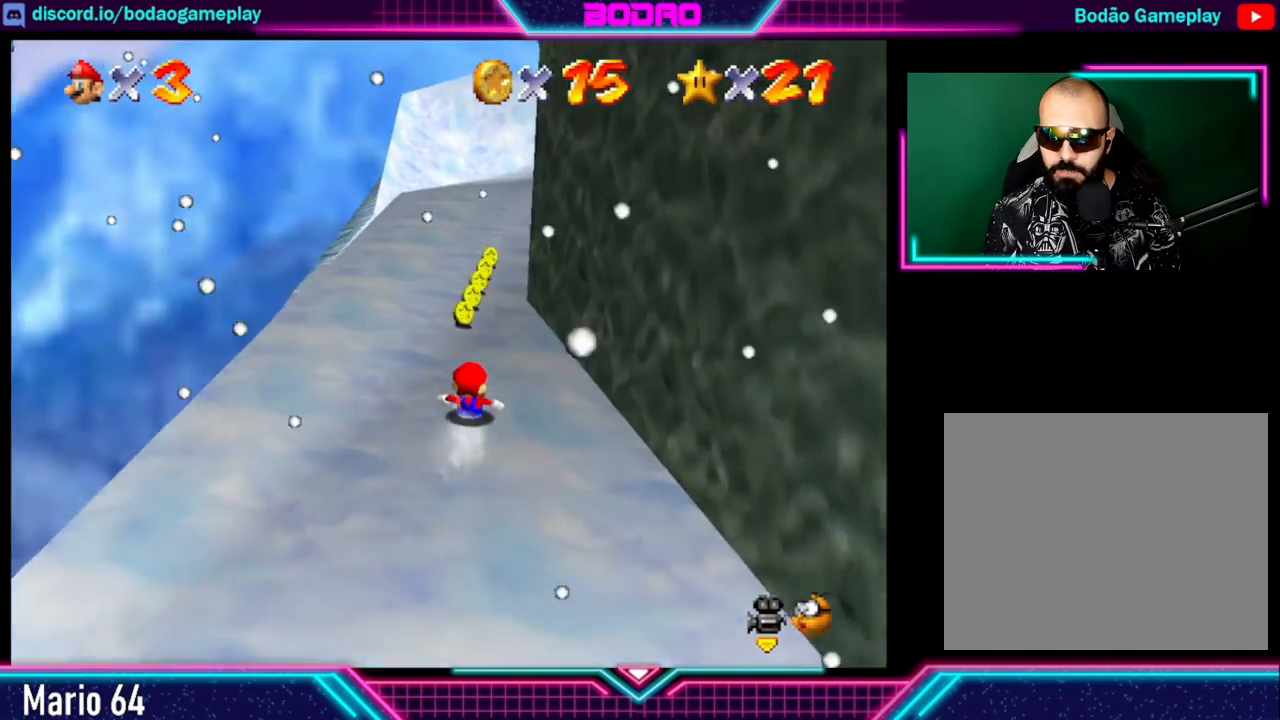
{"buttons": [], "left_stick": "center", "events": []}
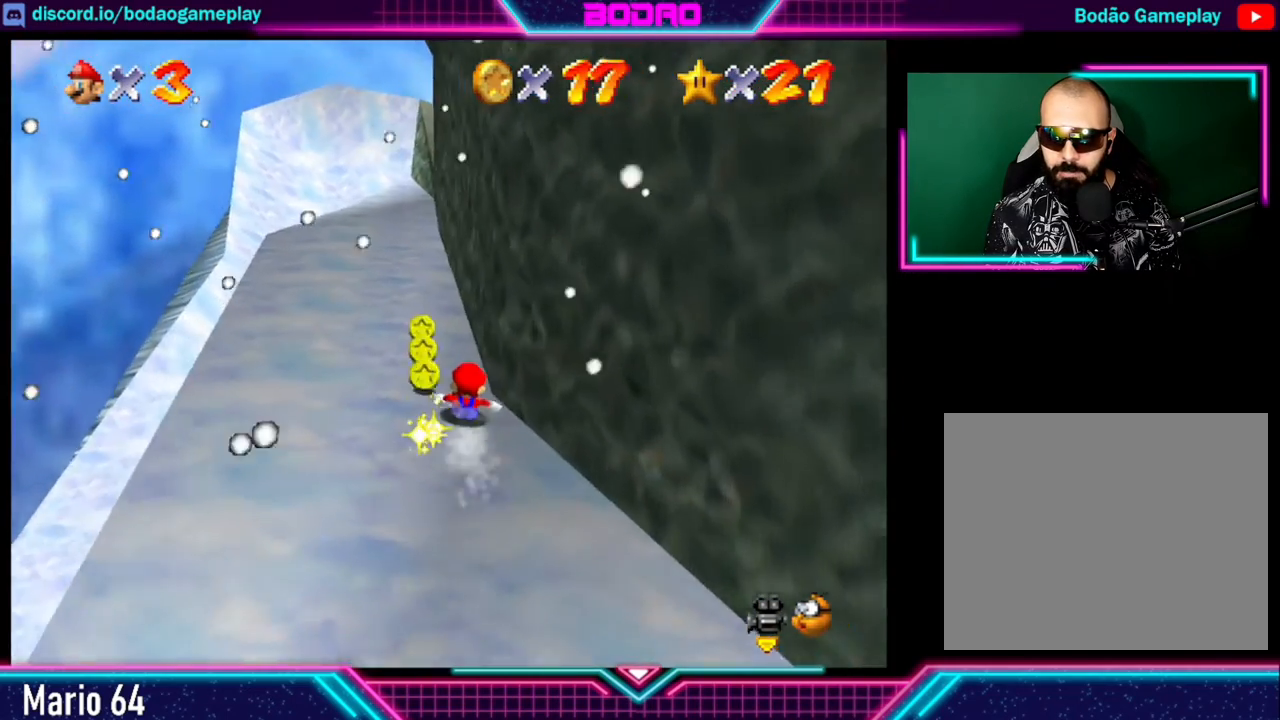
{"buttons": [], "left_stick": "center", "events": [[360, "left_stick", "left"], [480, "left_stick", "center"]]}
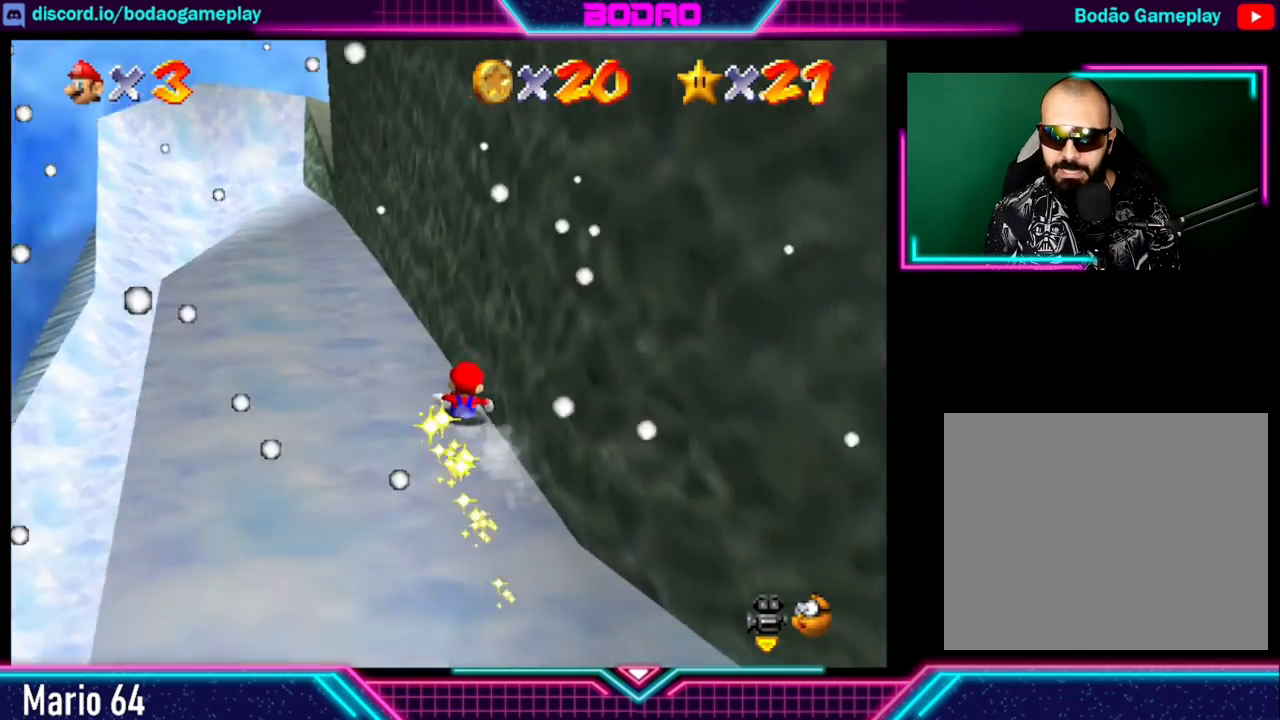
{"buttons": [], "left_stick": "center", "events": []}
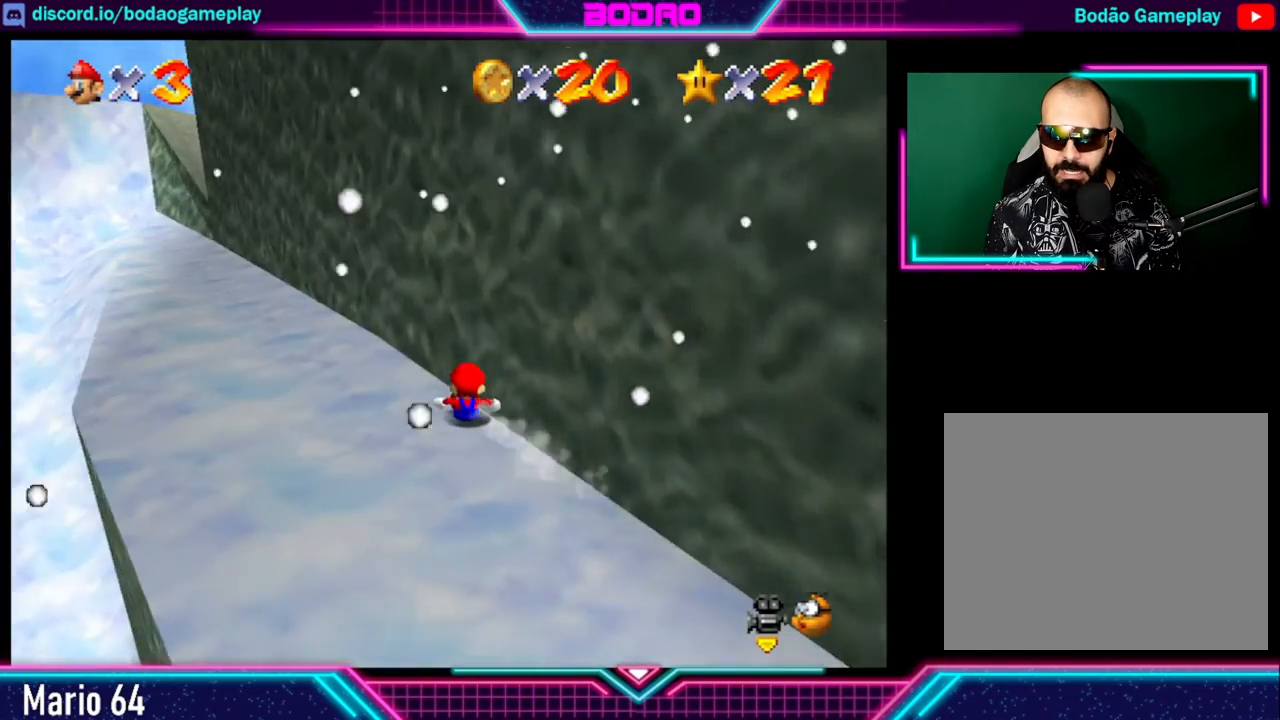
{"buttons": [], "left_stick": "center", "events": []}
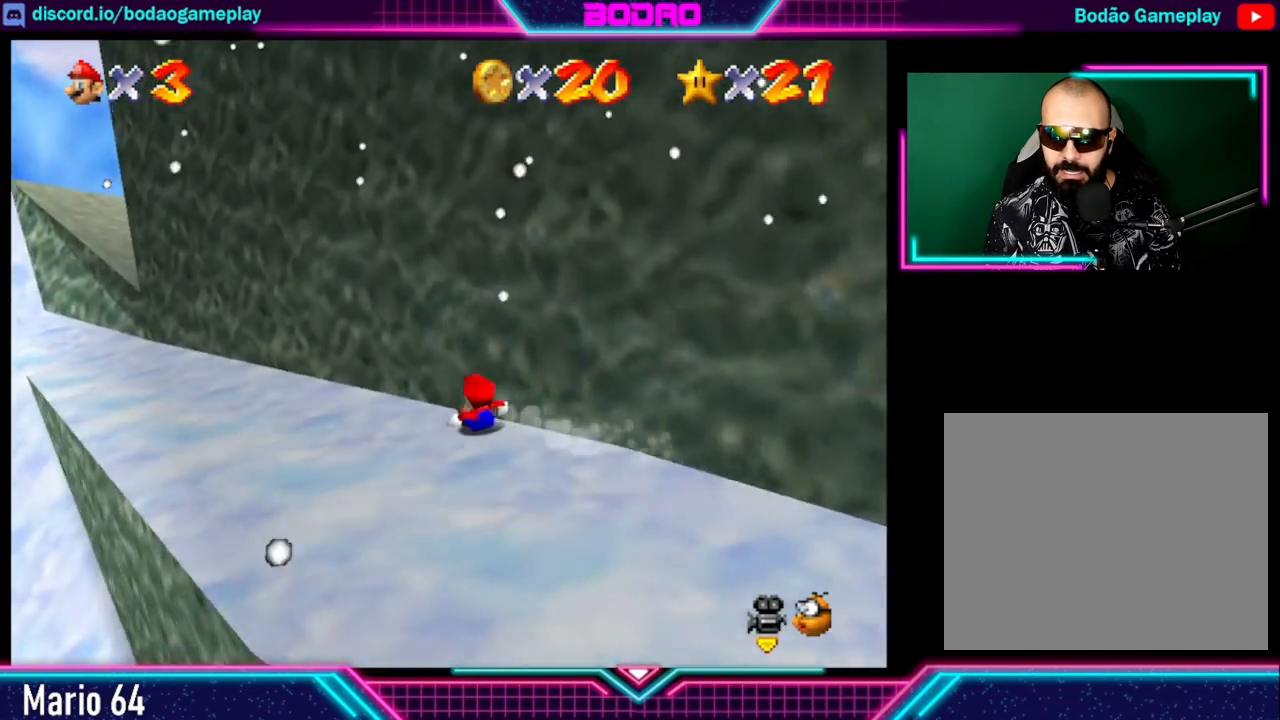
{"buttons": [], "left_stick": "center", "events": []}
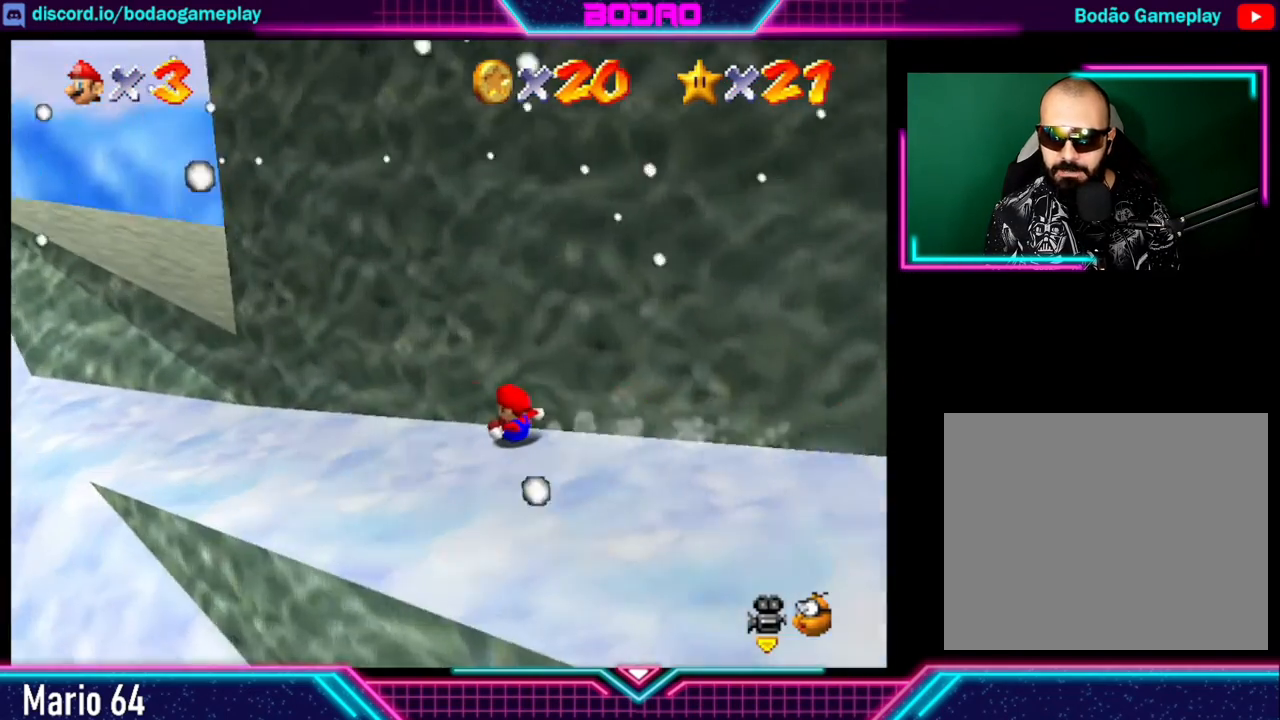
{"buttons": ["A"], "left_stick": "right", "events": [[120, "left_stick", "right"], [200, "A", "down"]]}
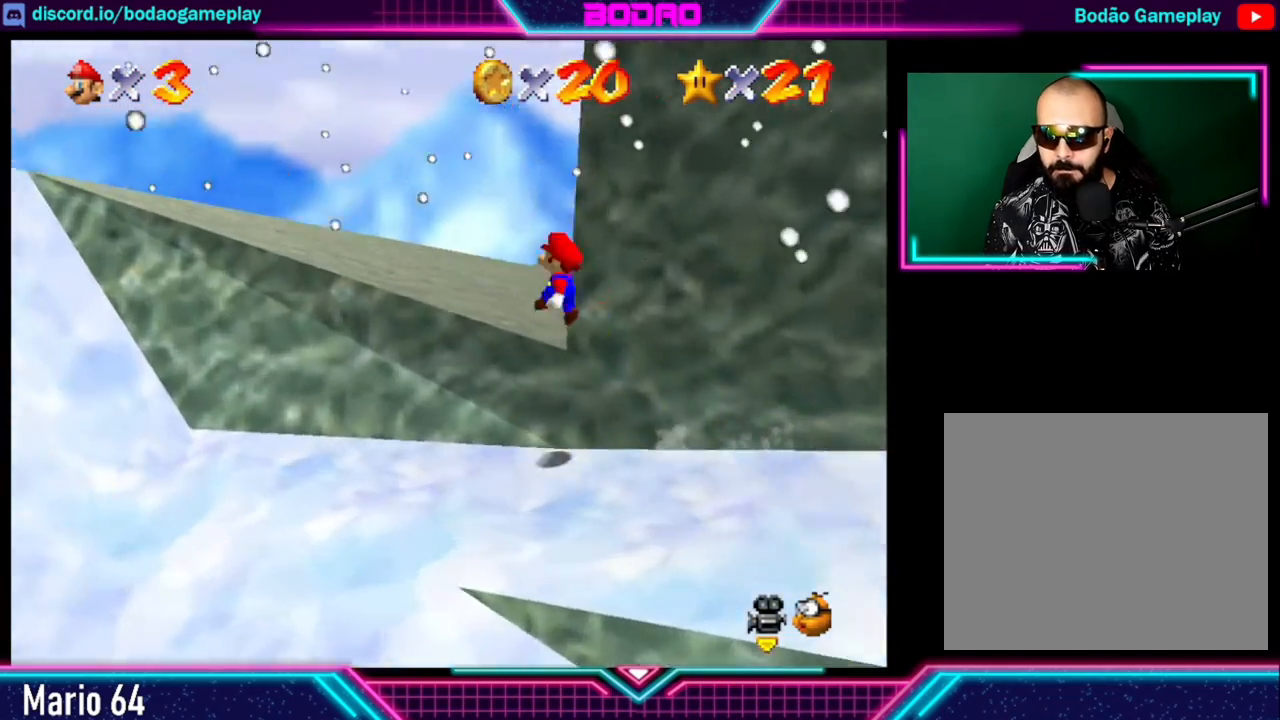
{"buttons": [], "left_stick": "right", "events": [[80, "A", "up"]]}
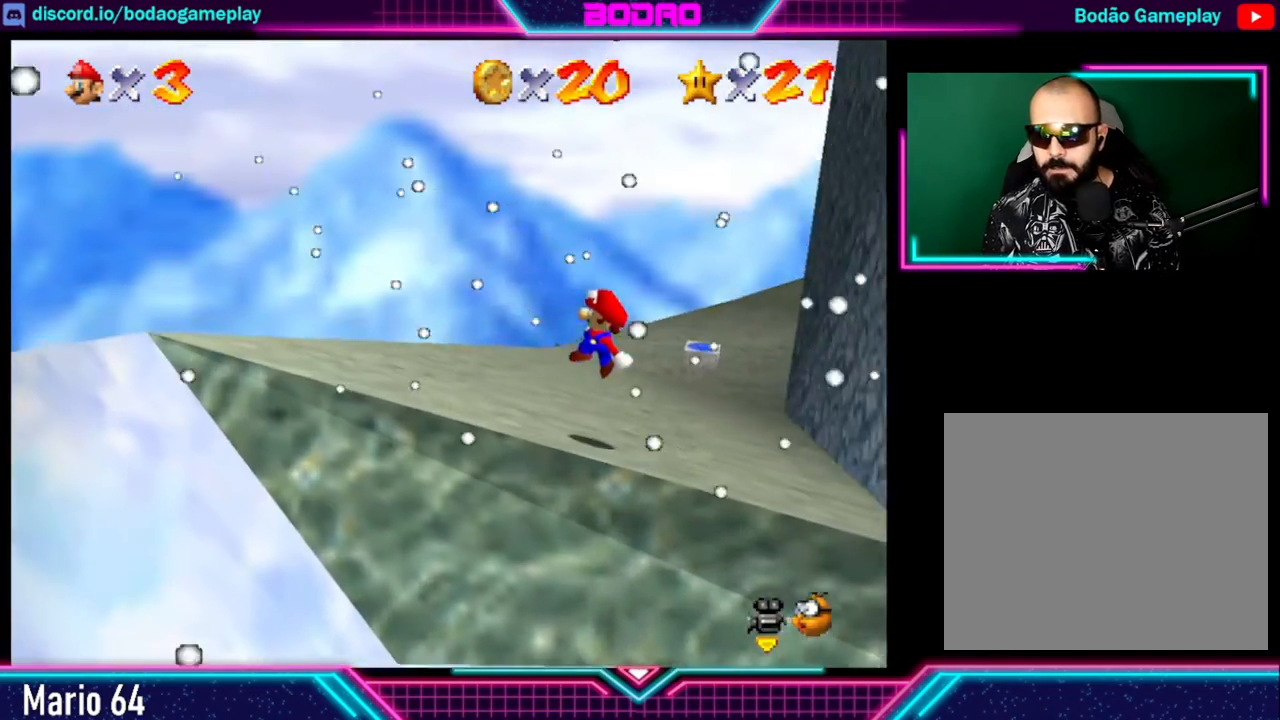
{"buttons": [], "left_stick": "up", "events": [[240, "left_stick", "up-right"], [400, "left_stick", "up"]]}
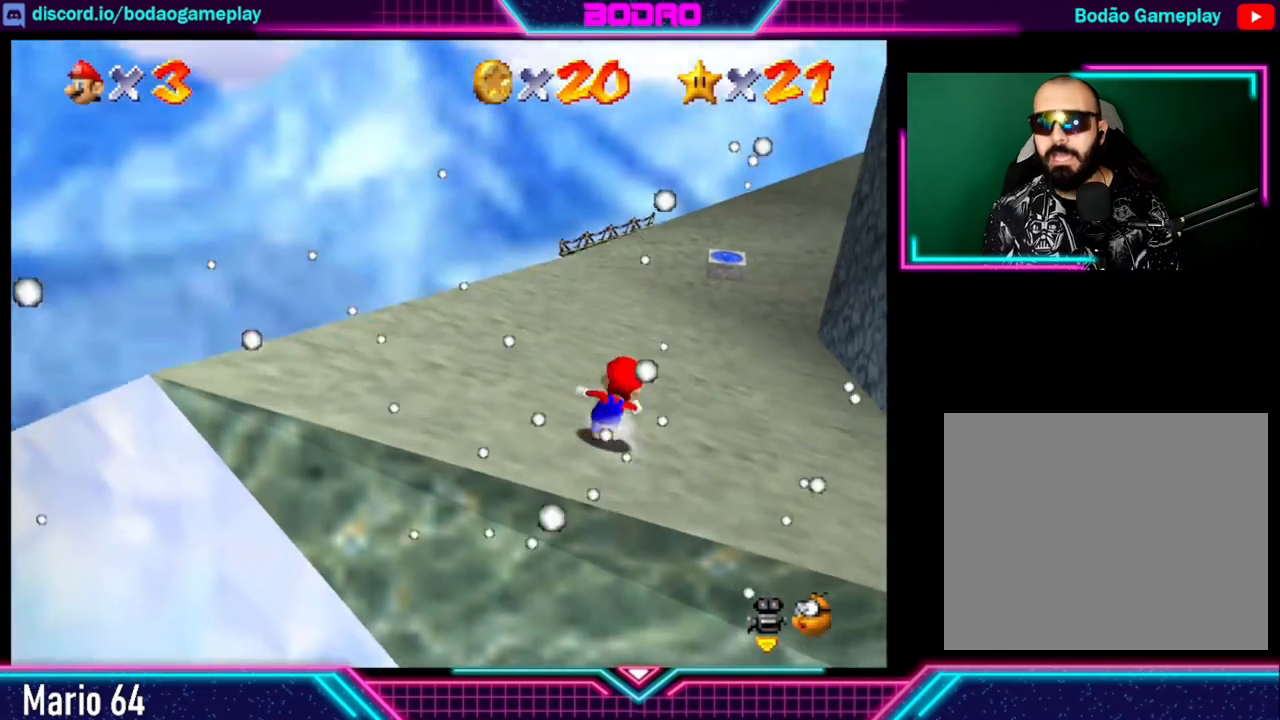
{"buttons": [], "left_stick": "up", "events": []}
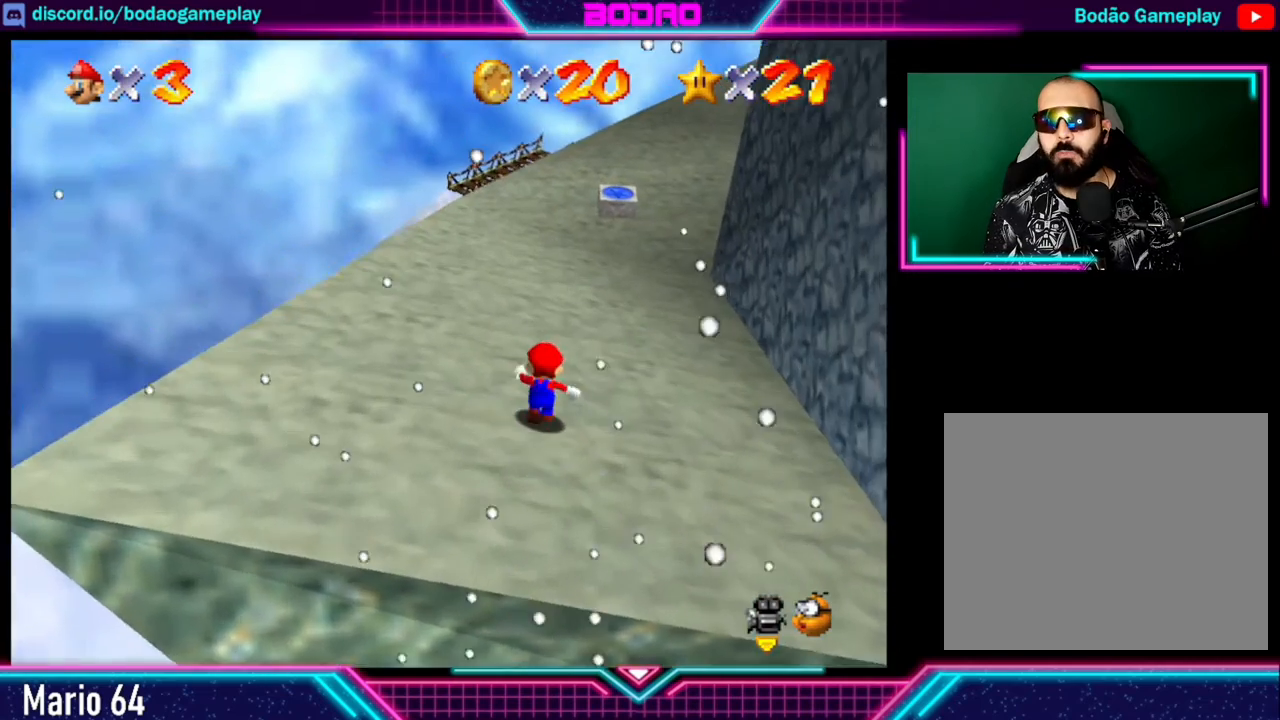
{"buttons": [], "left_stick": "up", "events": []}
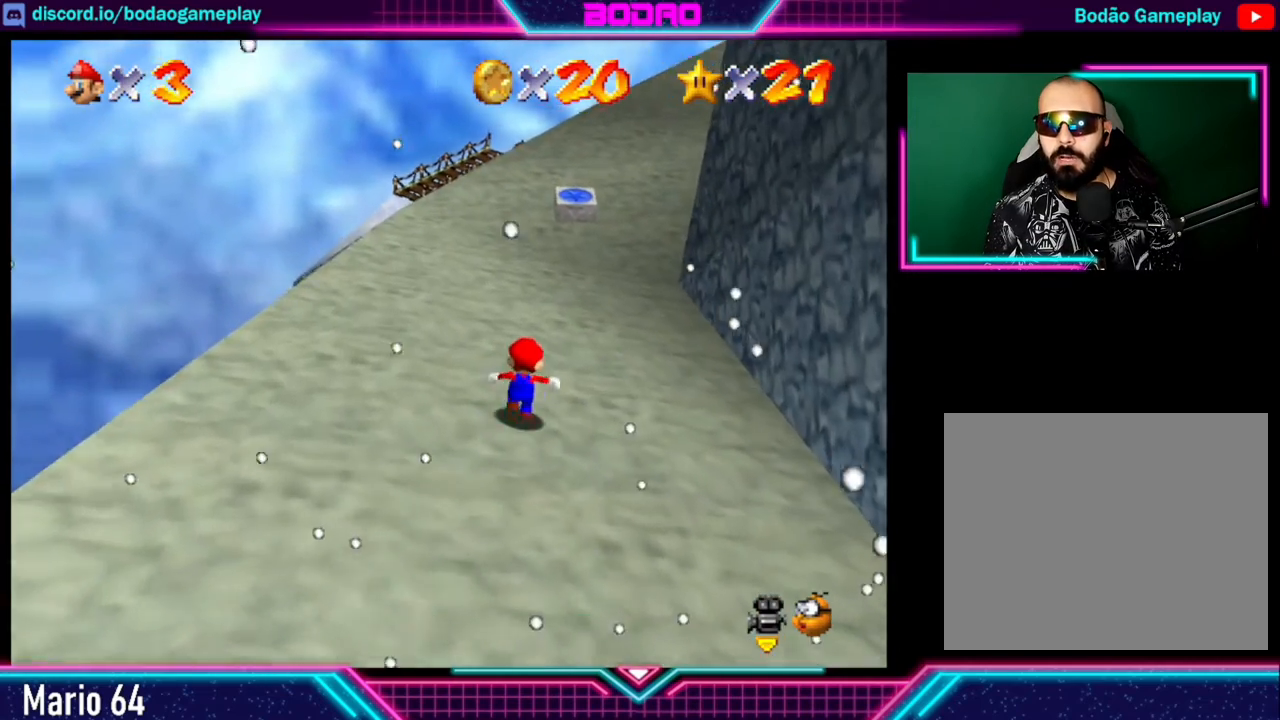
{"buttons": [], "left_stick": "up", "events": []}
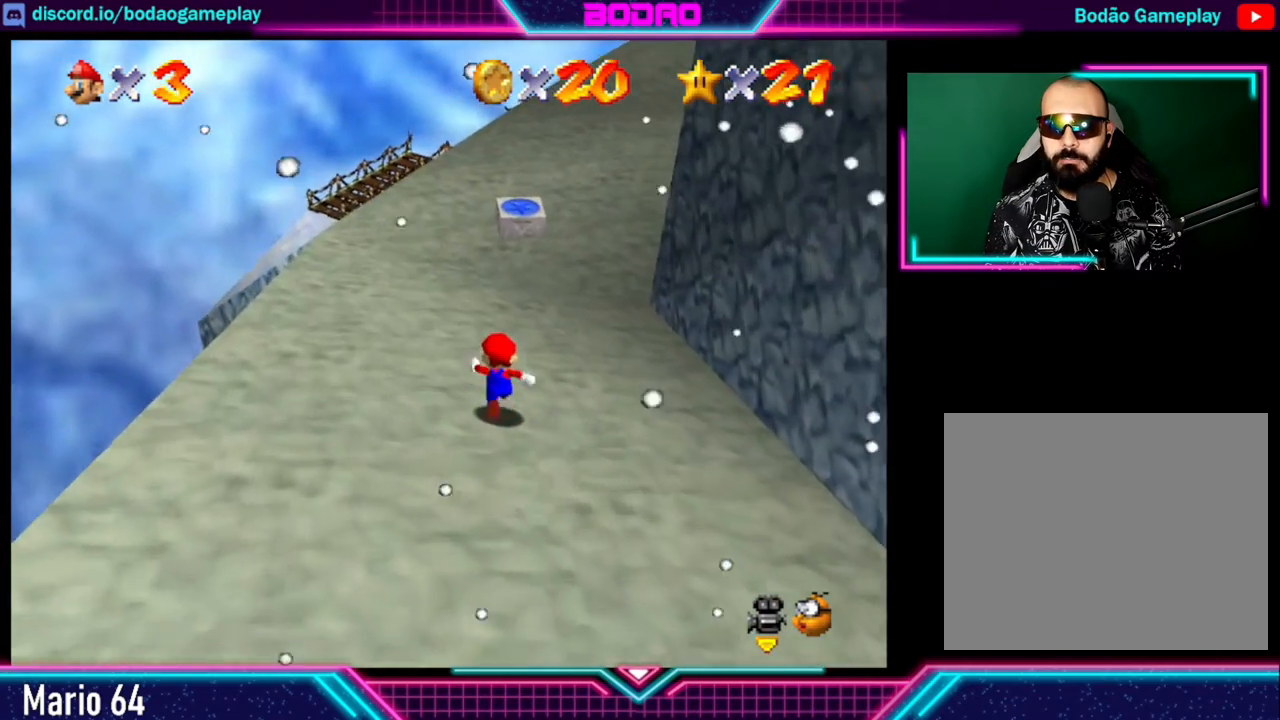
{"buttons": [], "left_stick": "up", "events": []}
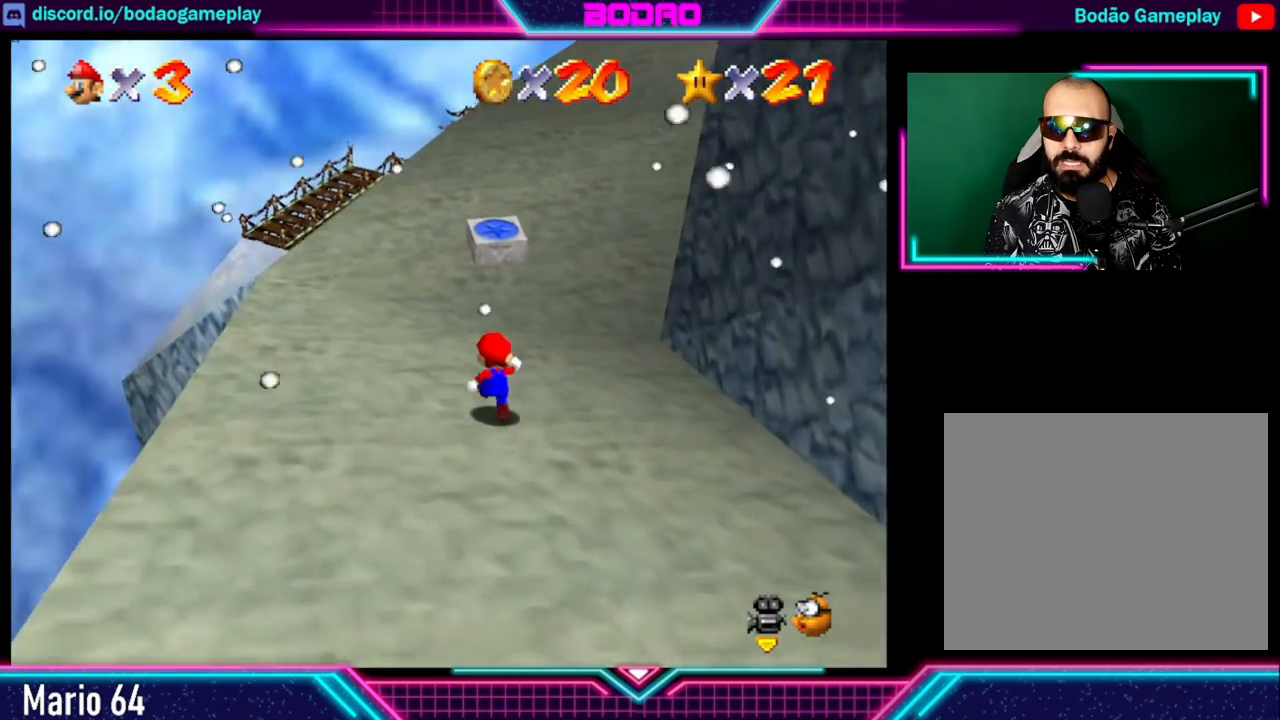
{"buttons": [], "left_stick": "up", "events": []}
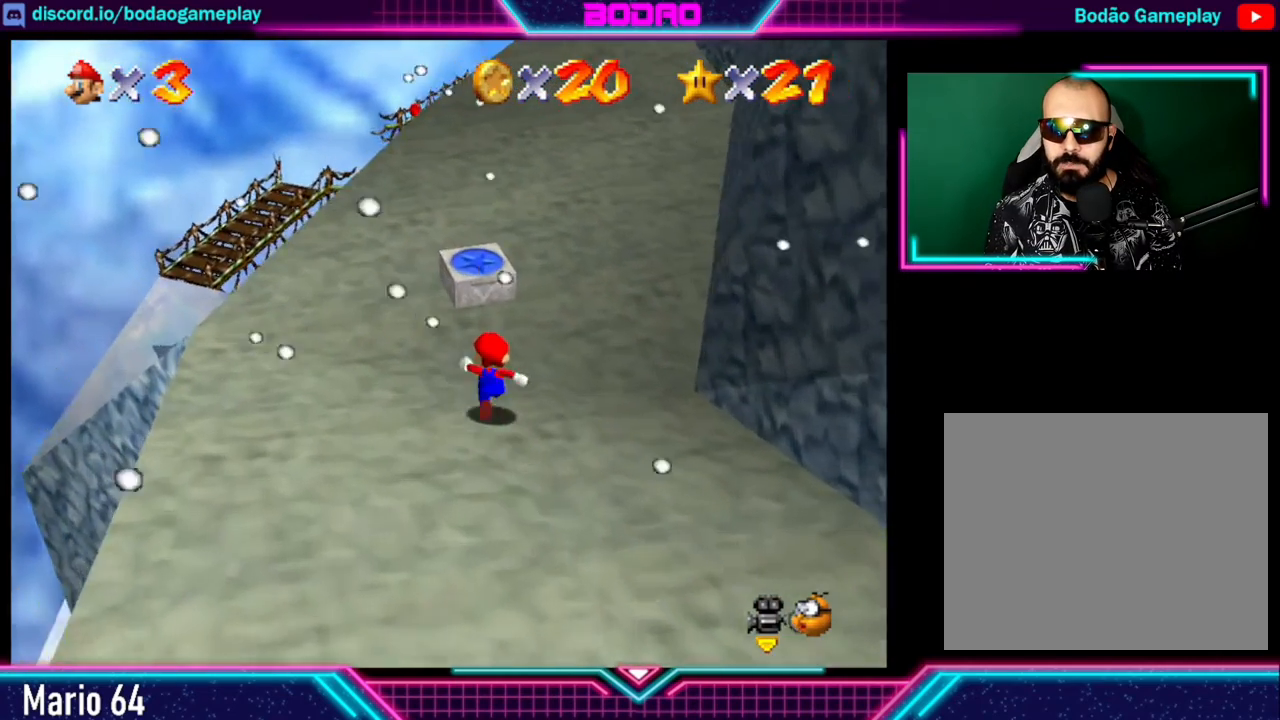
{"buttons": [], "left_stick": "center", "events": [[400, "left_stick", "center"]]}
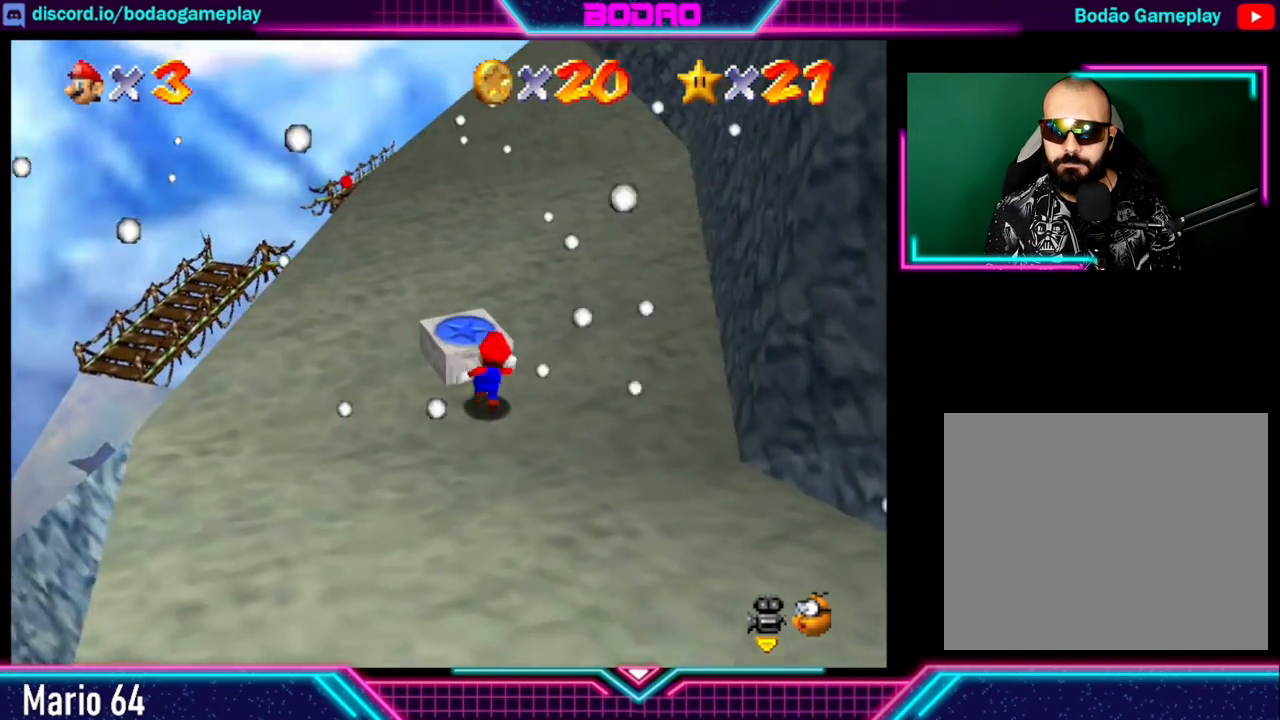
{"buttons": ["A"], "left_stick": "up-left", "events": [[400, "A", "down"], [440, "left_stick", "up-left"]]}
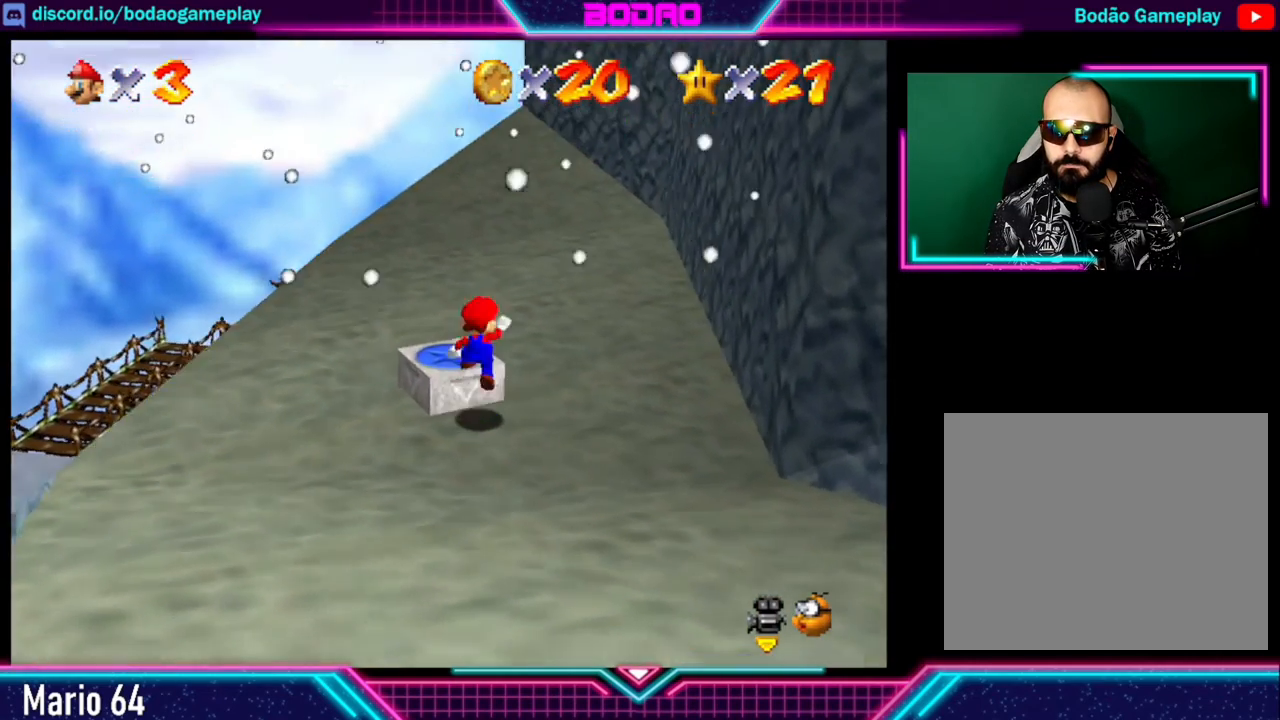
{"buttons": ["L2"], "left_stick": "center", "events": [[80, "A", "up"], [320, "L2", "down"], [360, "left_stick", "center"]]}
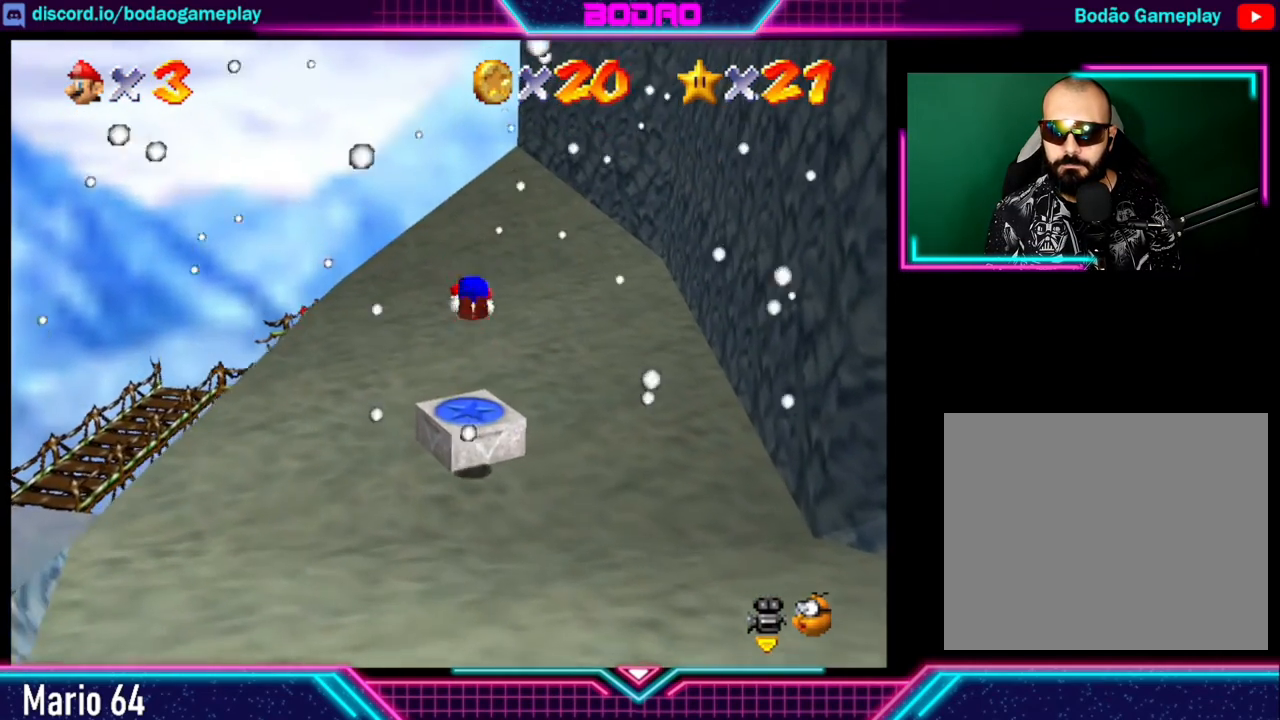
{"buttons": ["L2"], "left_stick": "center", "events": []}
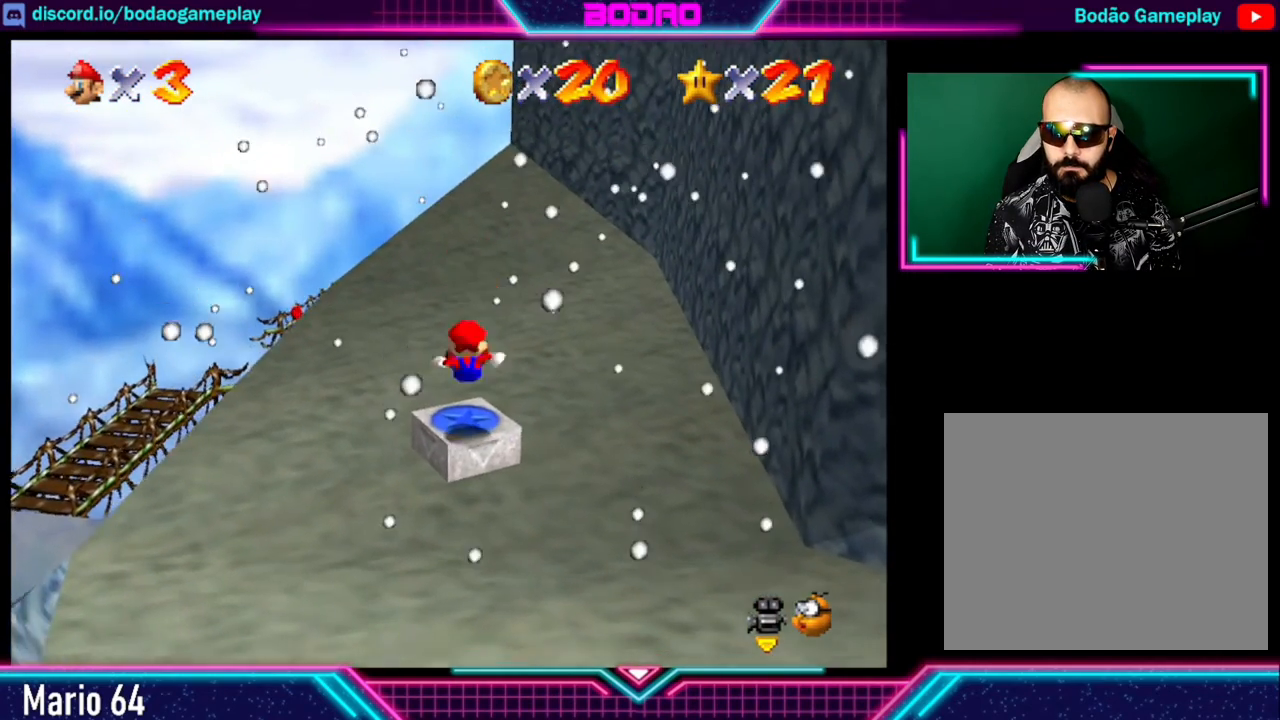
{"buttons": [], "left_stick": "center", "events": [[240, "L2", "up"]]}
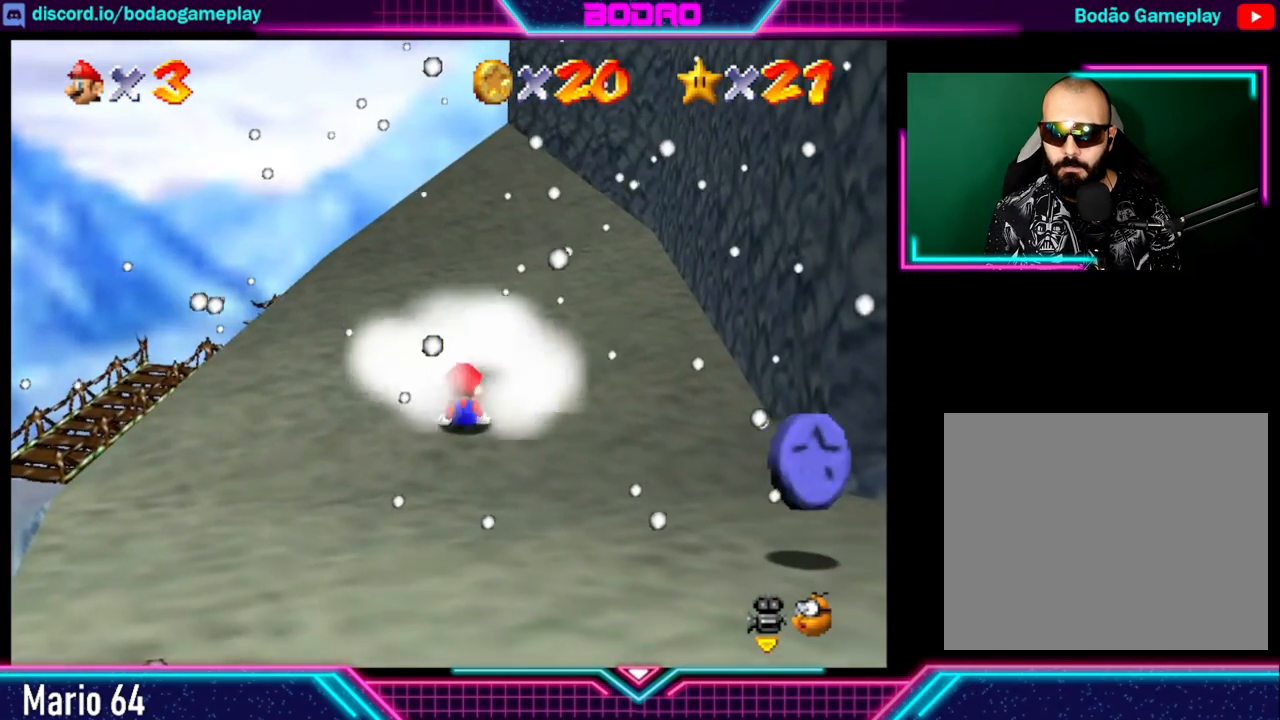
{"buttons": [], "left_stick": "down", "events": [[120, "left_stick", "down"]]}